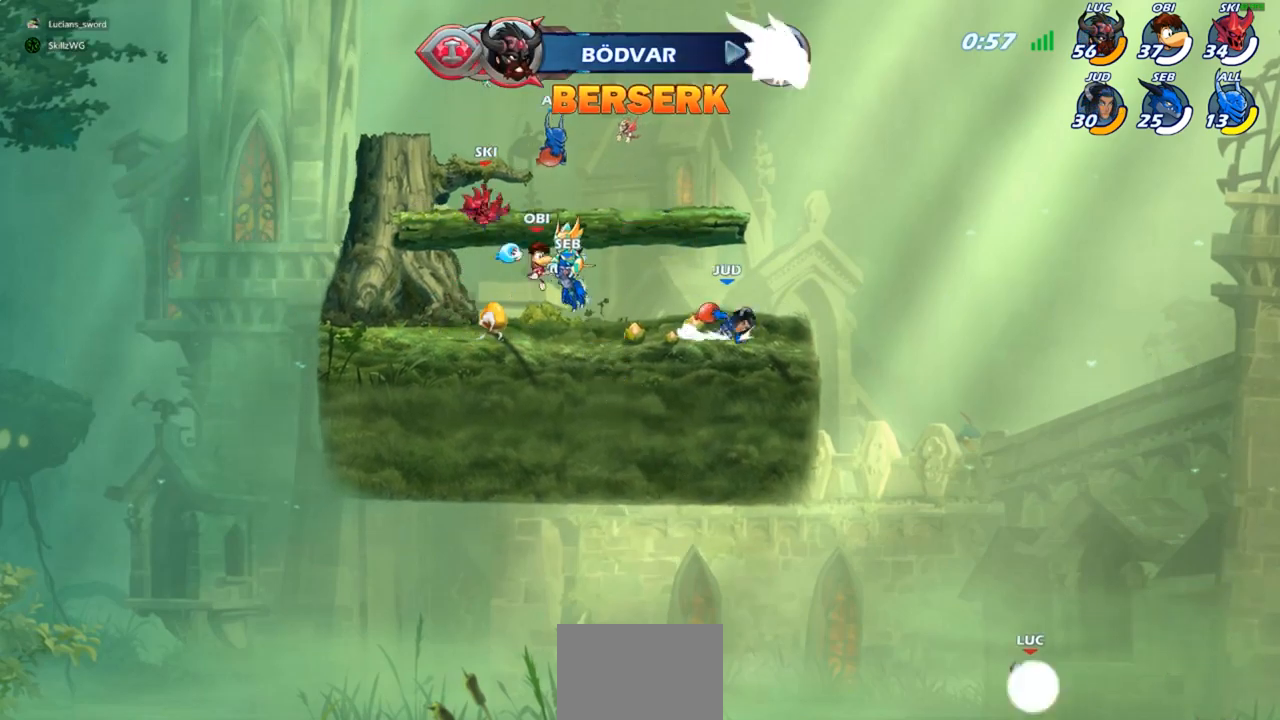
Gameplay with a controller (PlayStation layout); each line is a JSON object with the inputs held at the frame after it. "events" lists button and stick changes between this image and that frame as [ms after this image, input, new state], when the widget could be followed in between.
{"buttons": [], "left_stick": "up-left", "right_stick": "center", "events": [[133, "R2", "up"]]}
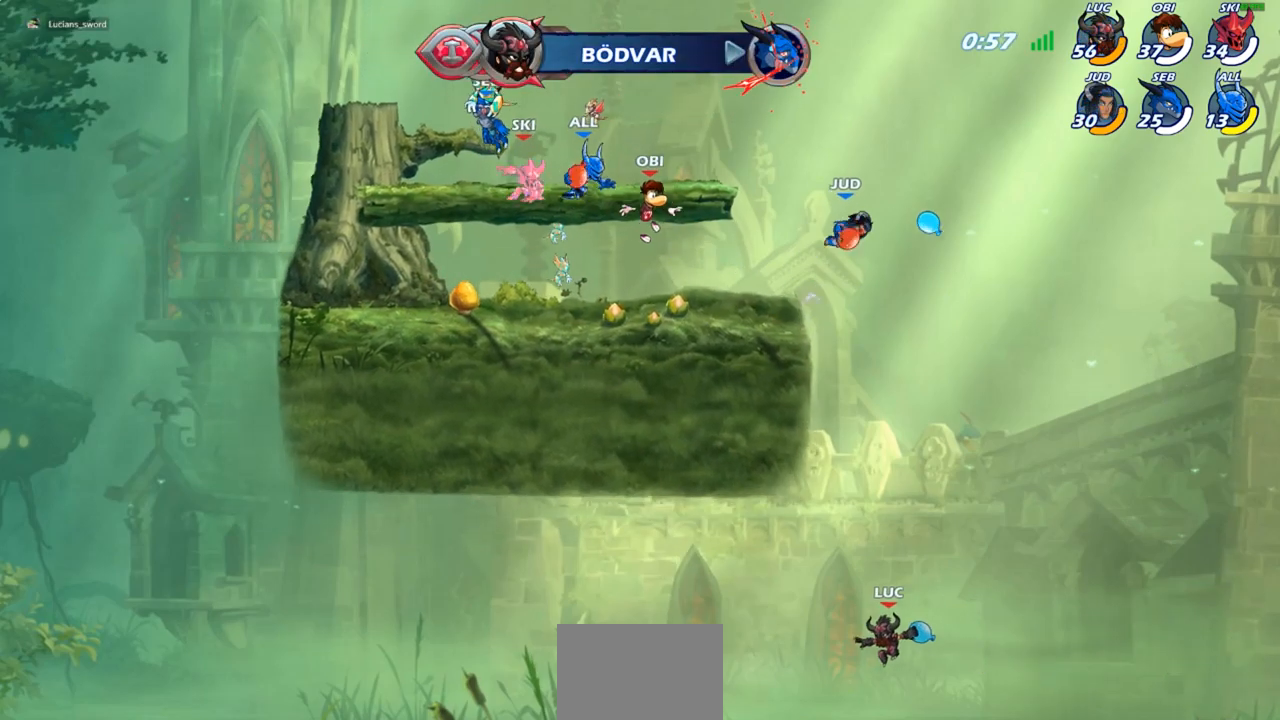
{"buttons": [], "left_stick": "up-left", "right_stick": "center", "events": []}
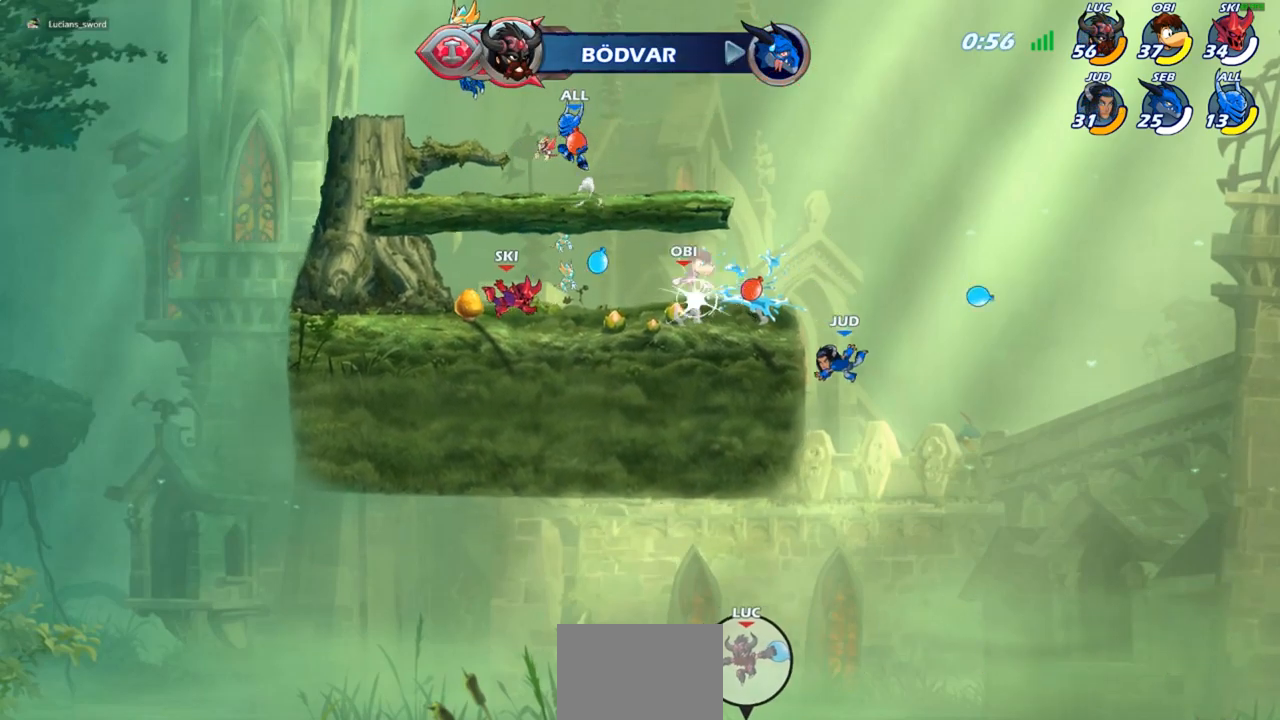
{"buttons": [], "left_stick": "center", "right_stick": "center", "events": [[133, "left_stick", "center"]]}
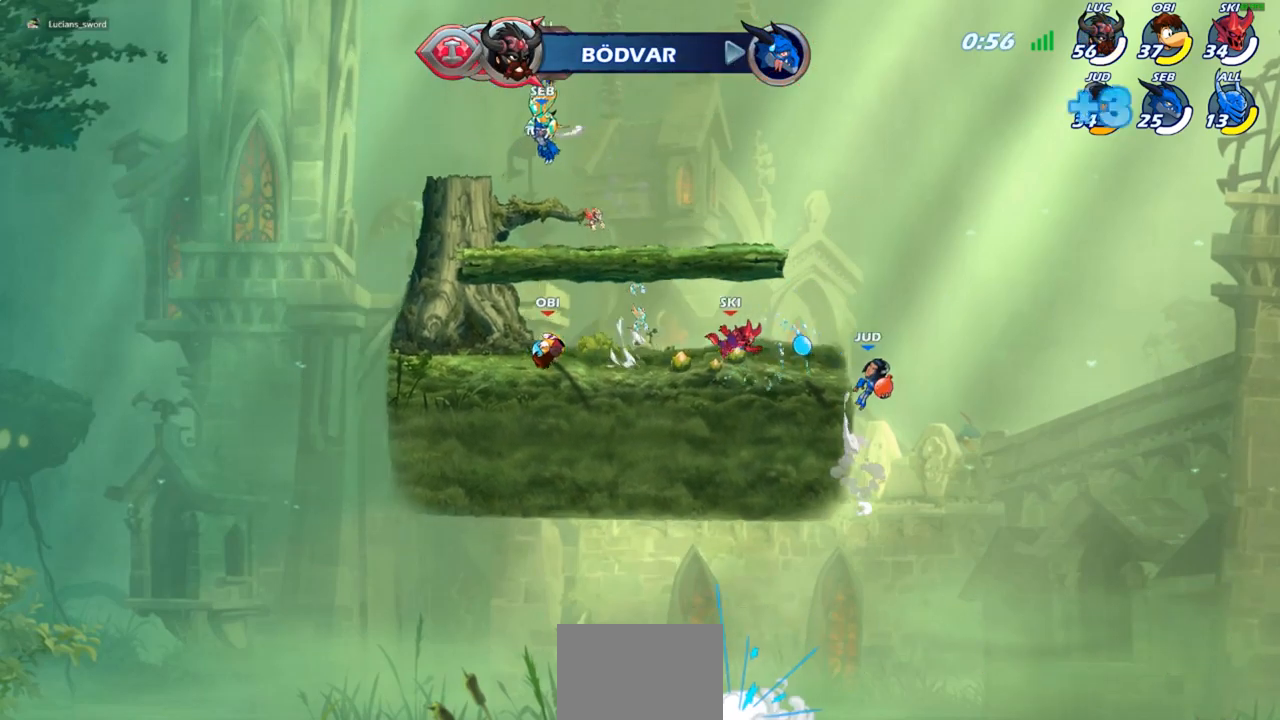
{"buttons": [], "left_stick": "center", "right_stick": "center", "events": []}
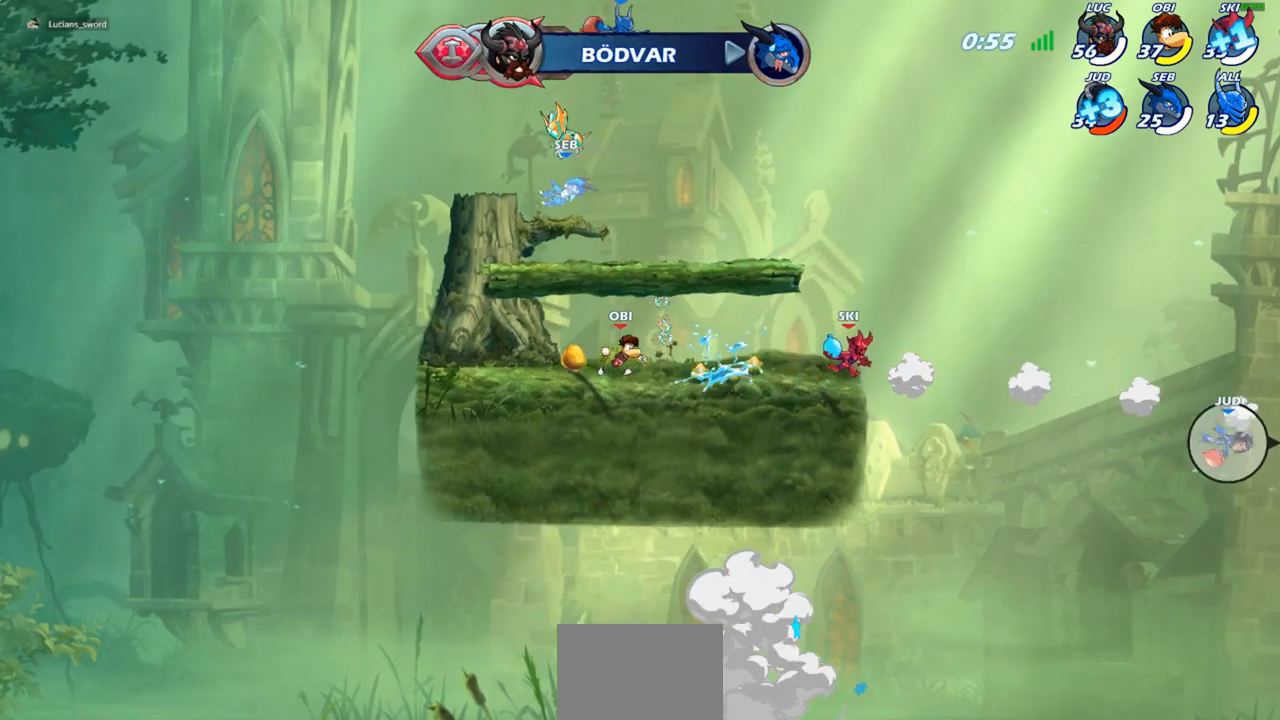
{"buttons": [], "left_stick": "center", "right_stick": "center", "events": []}
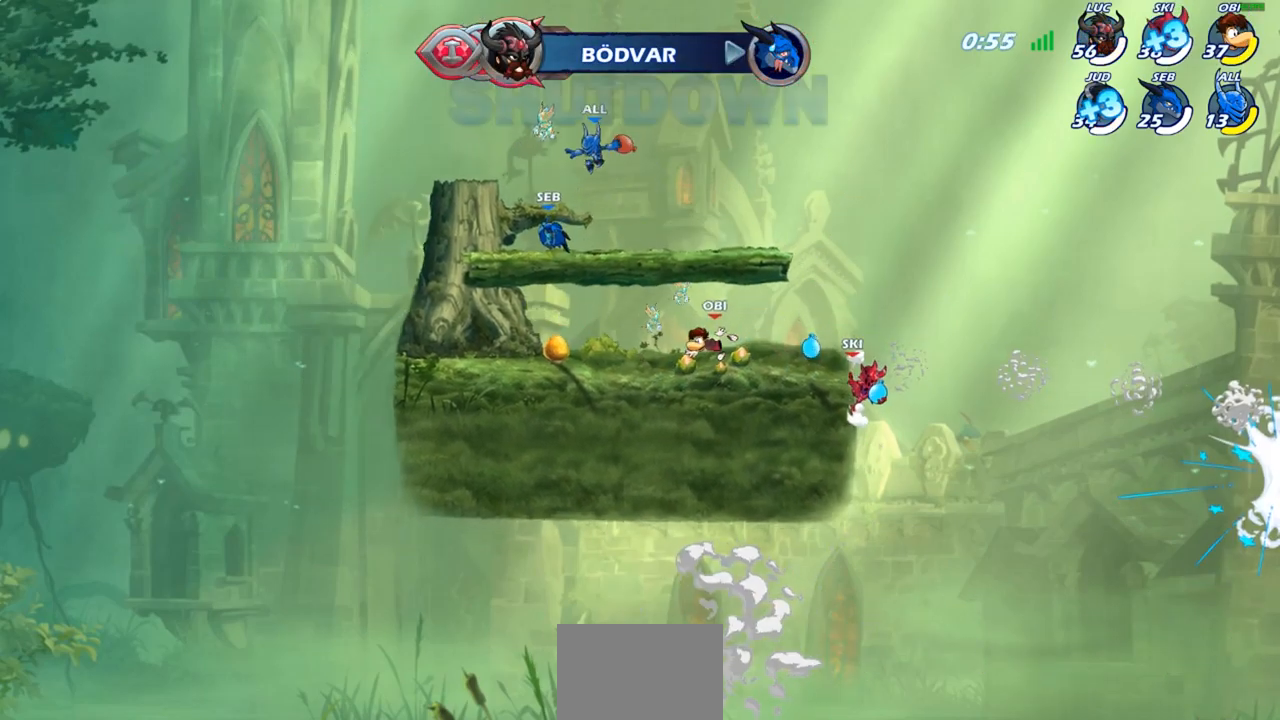
{"buttons": [], "left_stick": "center", "right_stick": "center", "events": []}
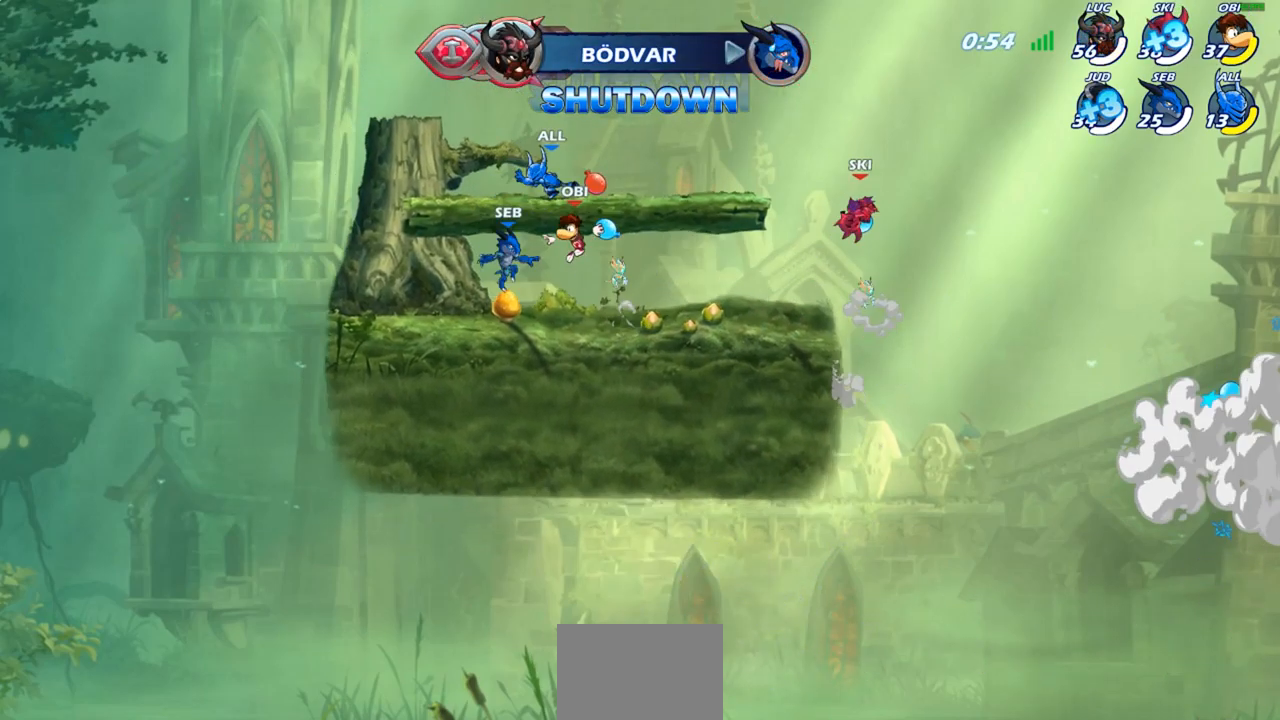
{"buttons": [], "left_stick": "center", "right_stick": "center", "events": []}
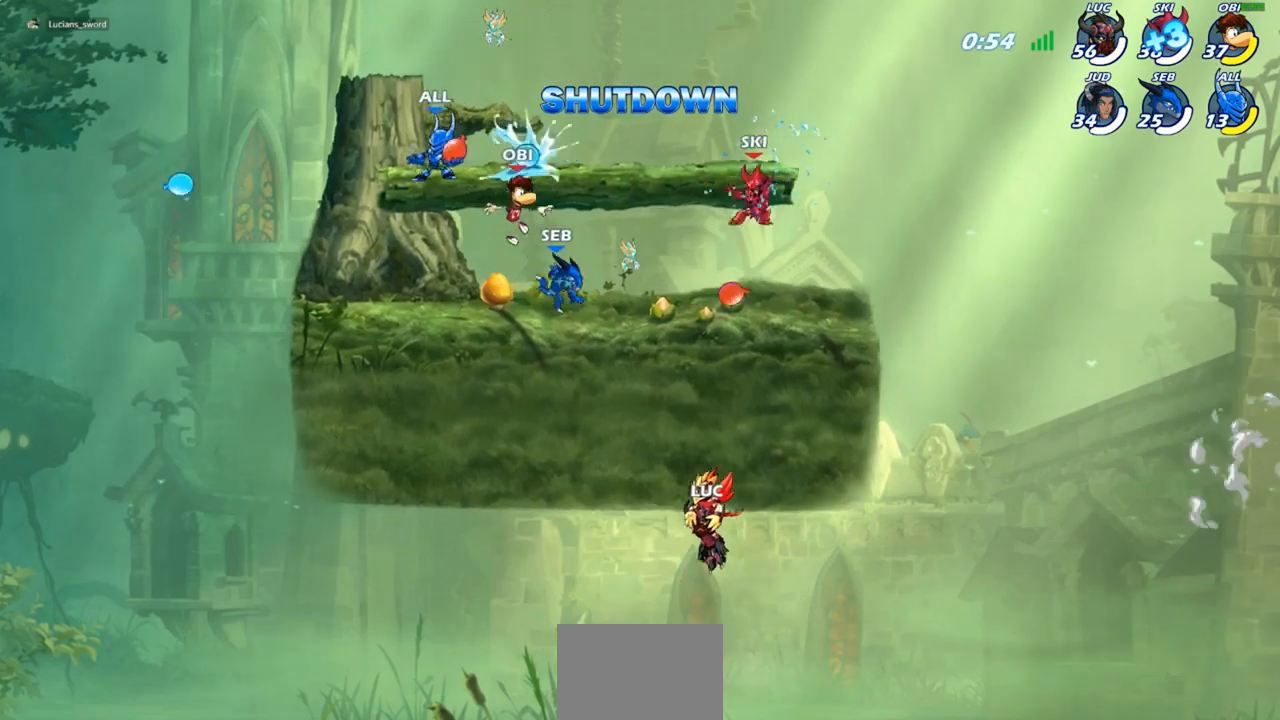
{"buttons": [], "left_stick": "center", "right_stick": "center", "events": []}
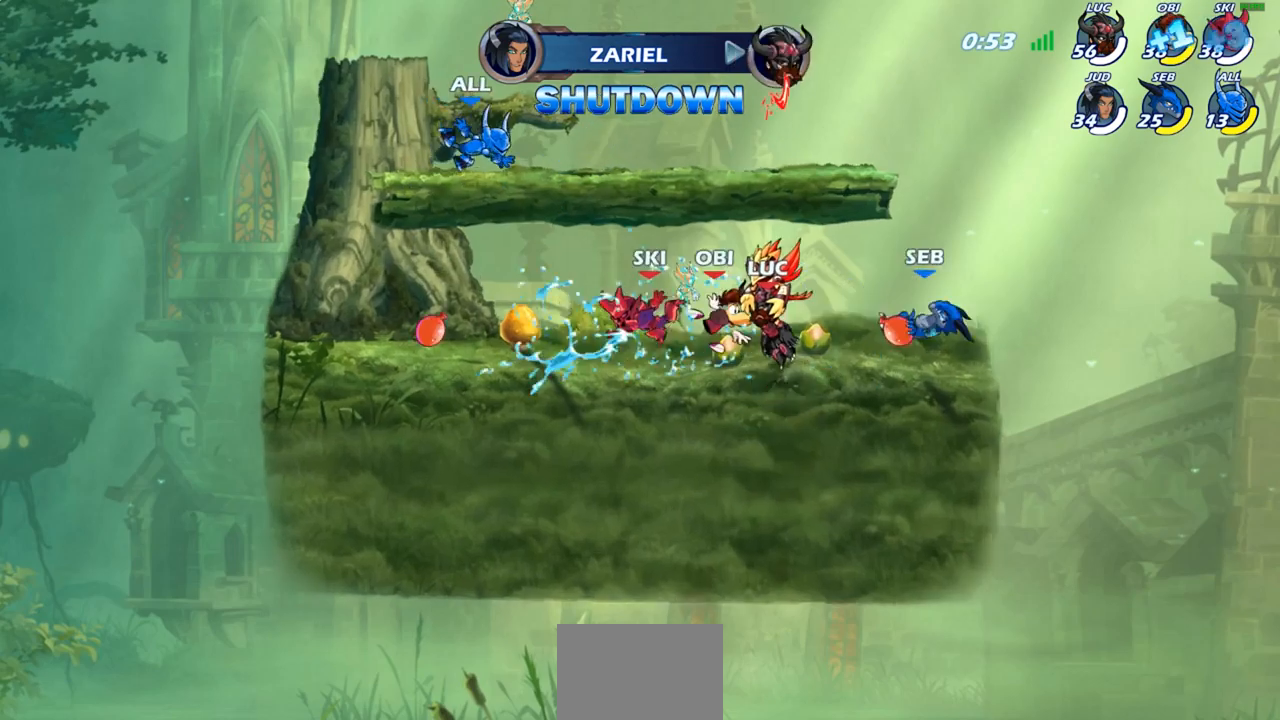
{"buttons": [], "left_stick": "center", "right_stick": "center", "events": [[83, "SELECT", "down"], [283, "SELECT", "up"]]}
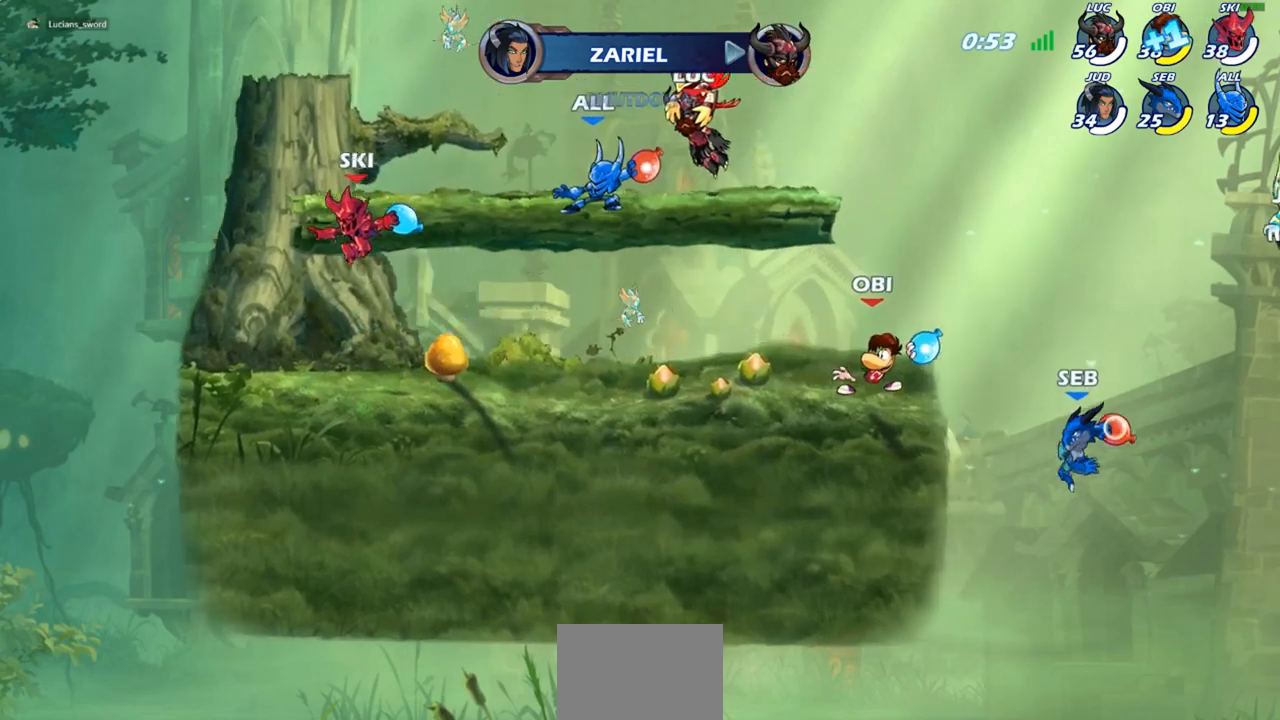
{"buttons": [], "left_stick": "center", "right_stick": "center", "events": []}
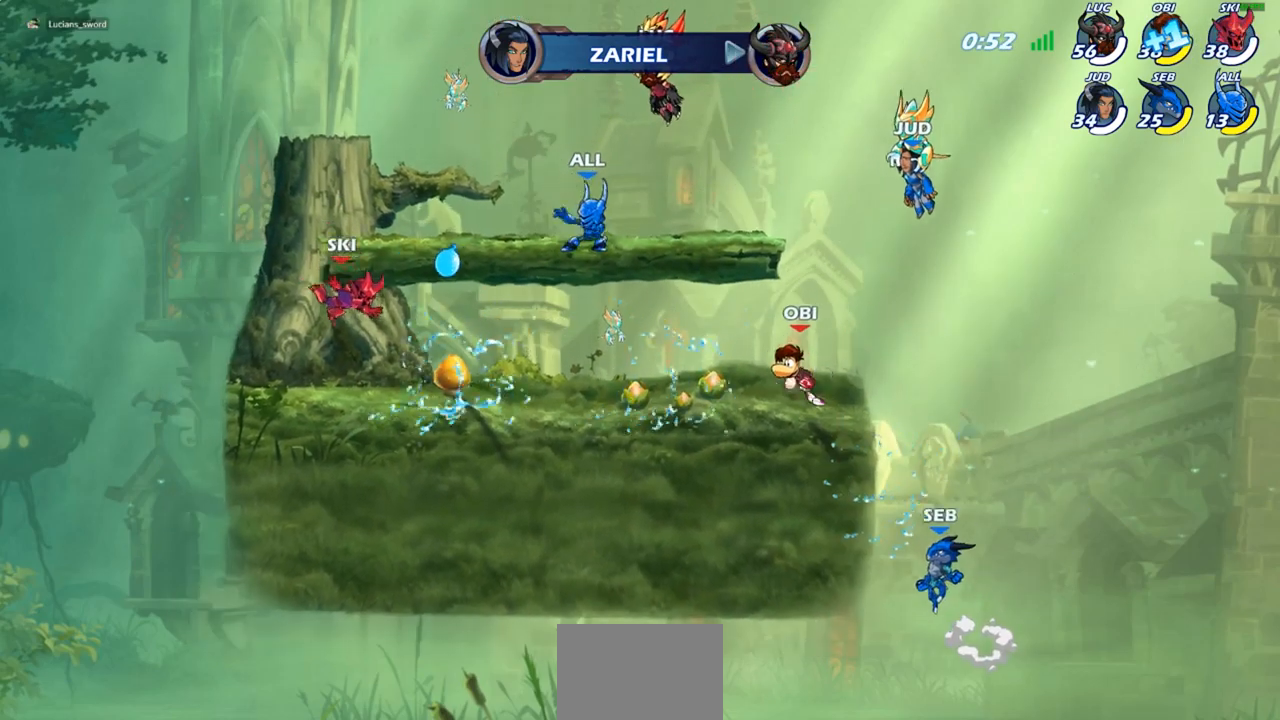
{"buttons": [], "left_stick": "center", "right_stick": "center", "events": []}
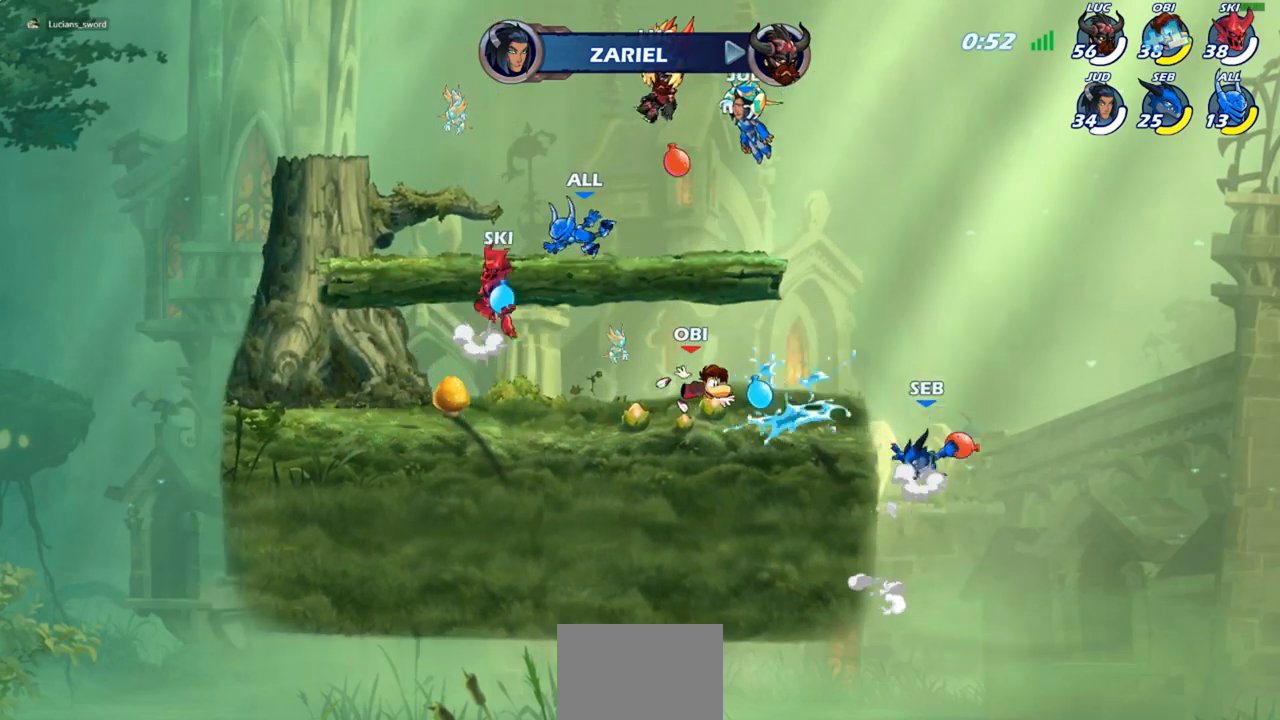
{"buttons": [], "left_stick": "center", "right_stick": "center", "events": []}
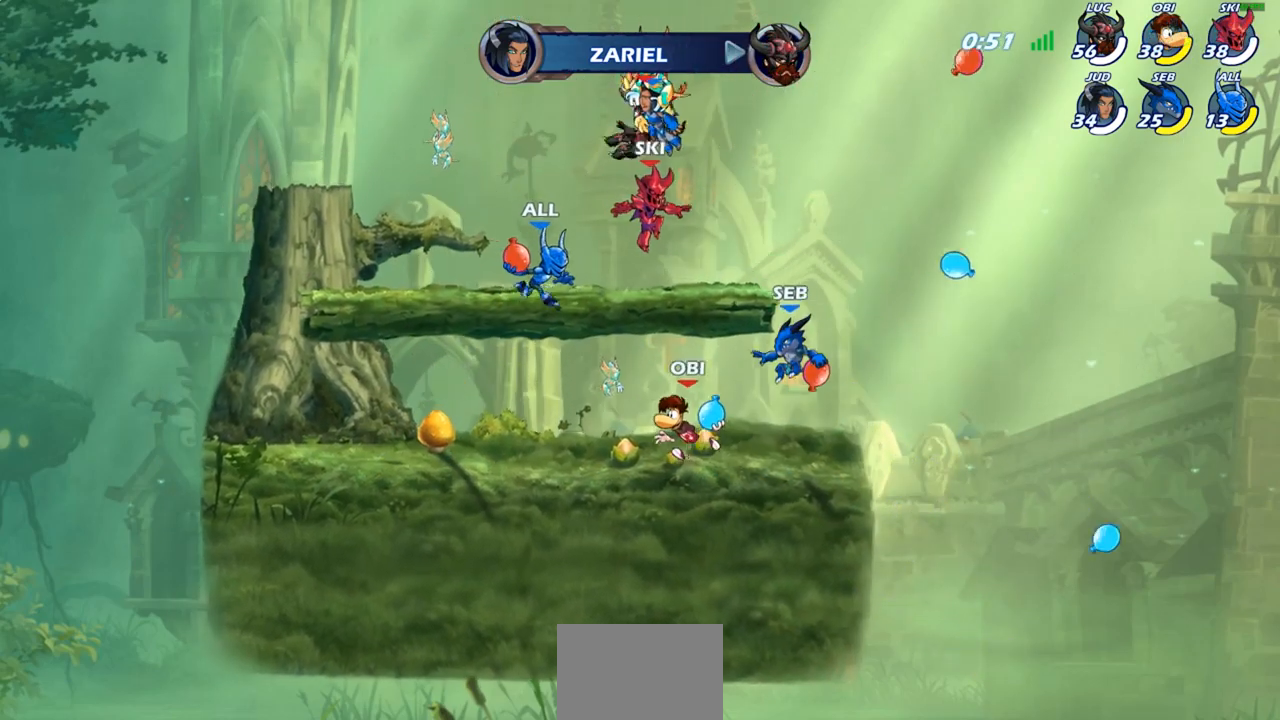
{"buttons": [], "left_stick": "center", "right_stick": "center", "events": []}
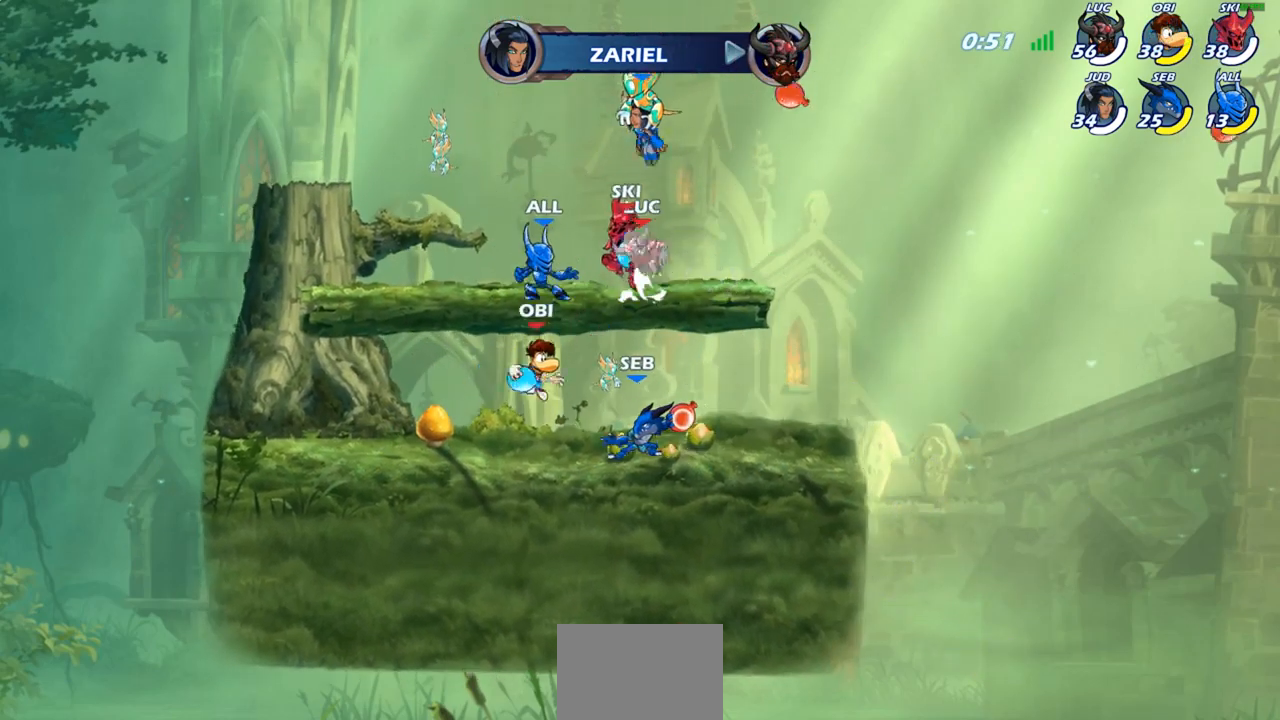
{"buttons": [], "left_stick": "center", "right_stick": "center", "events": []}
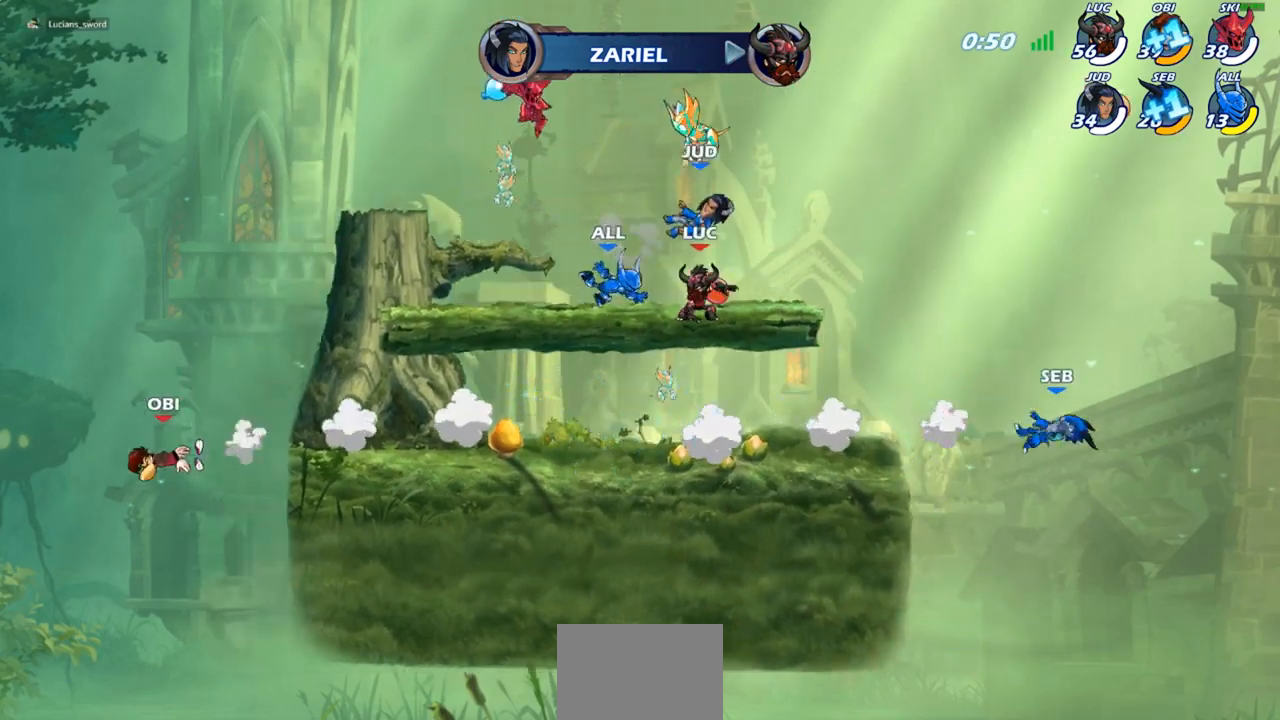
{"buttons": [], "left_stick": "center", "right_stick": "center", "events": []}
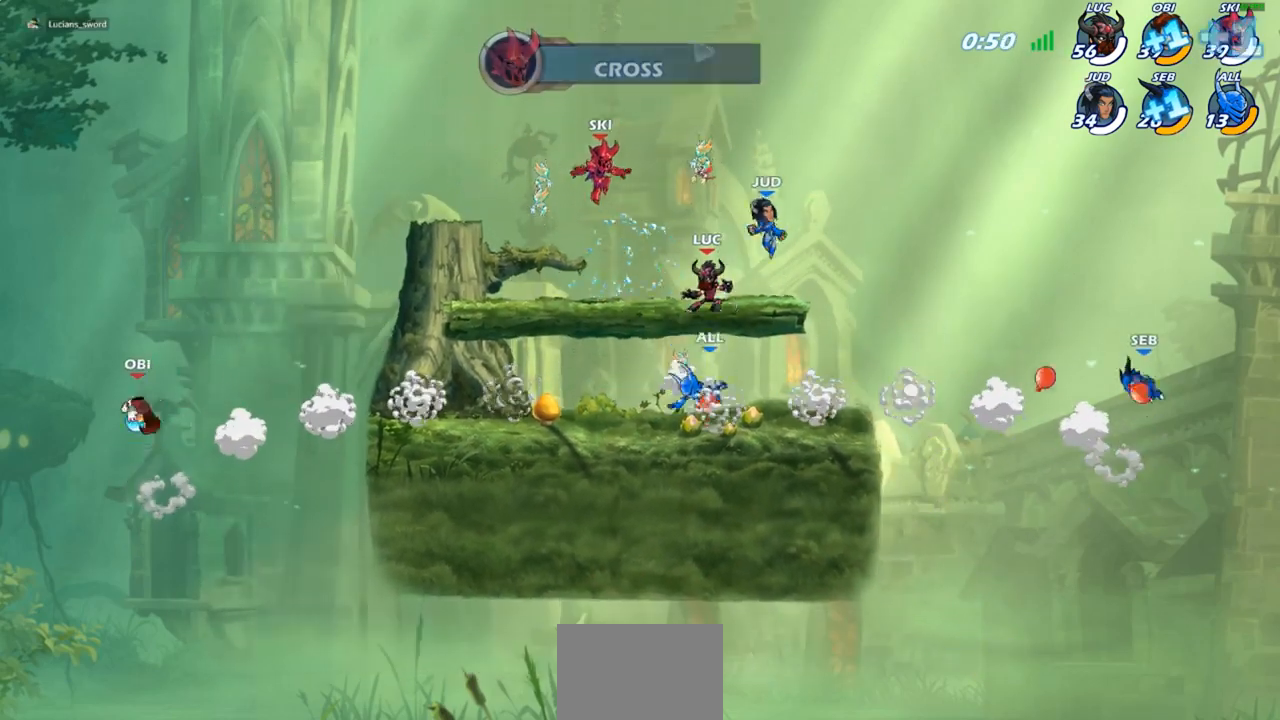
{"buttons": [], "left_stick": "left", "right_stick": "center", "events": [[150, "left_stick", "left"], [250, "CROSS", "down"], [300, "CROSS", "up"]]}
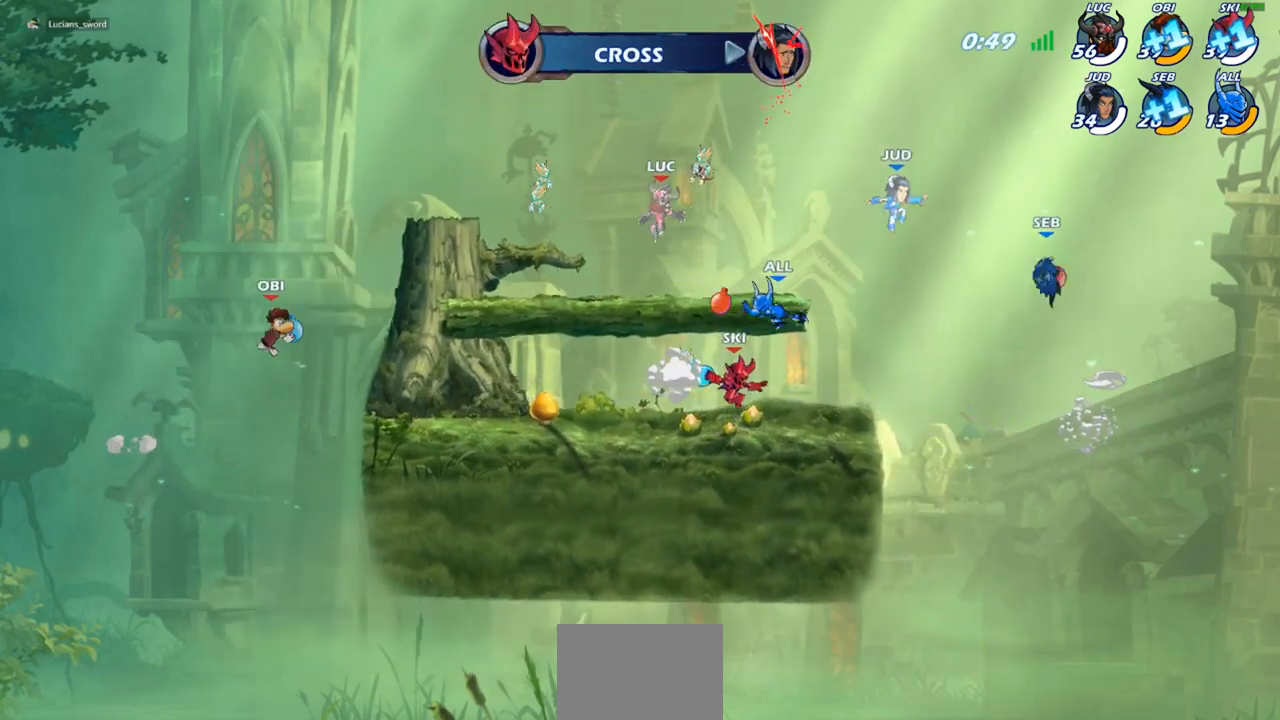
{"buttons": [], "left_stick": "center", "right_stick": "center", "events": [[50, "left_stick", "down-left"], [267, "left_stick", "down-right"], [300, "R1", "down"], [350, "R1", "up"], [367, "left_stick", "center"]]}
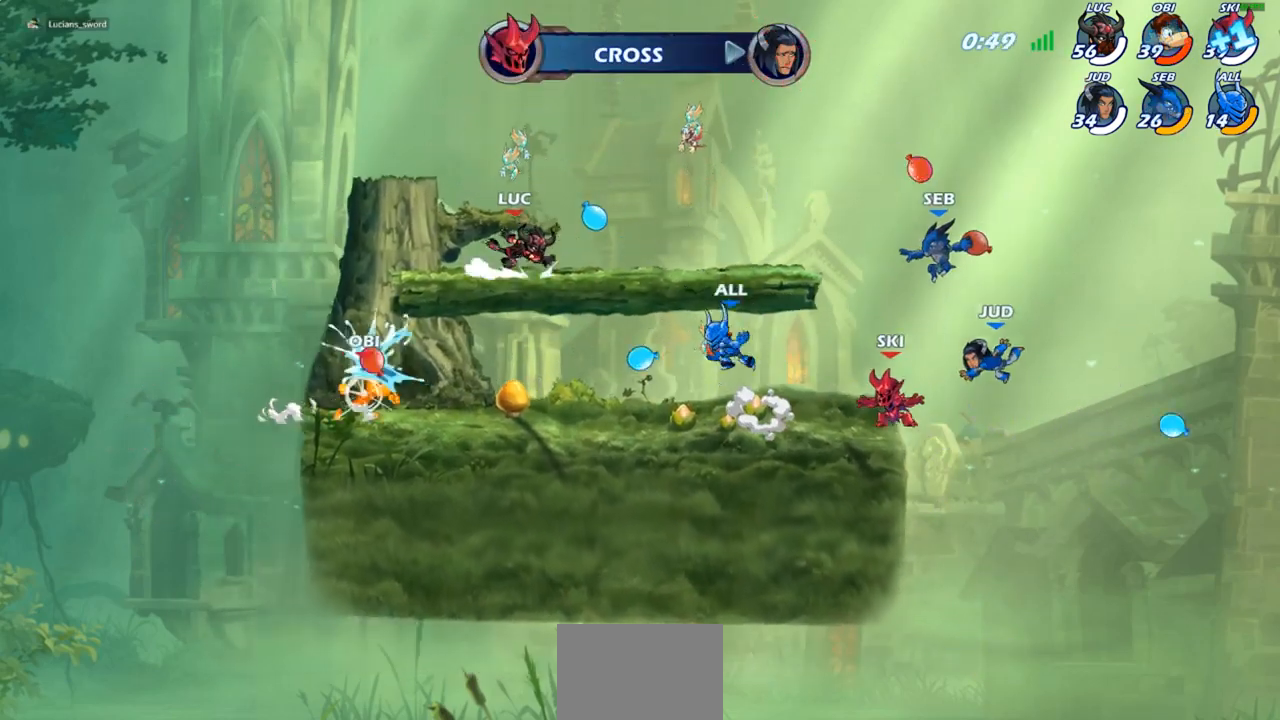
{"buttons": [], "left_stick": "right", "right_stick": "center", "events": [[217, "left_stick", "right"], [317, "CROSS", "down"], [383, "CROSS", "up"]]}
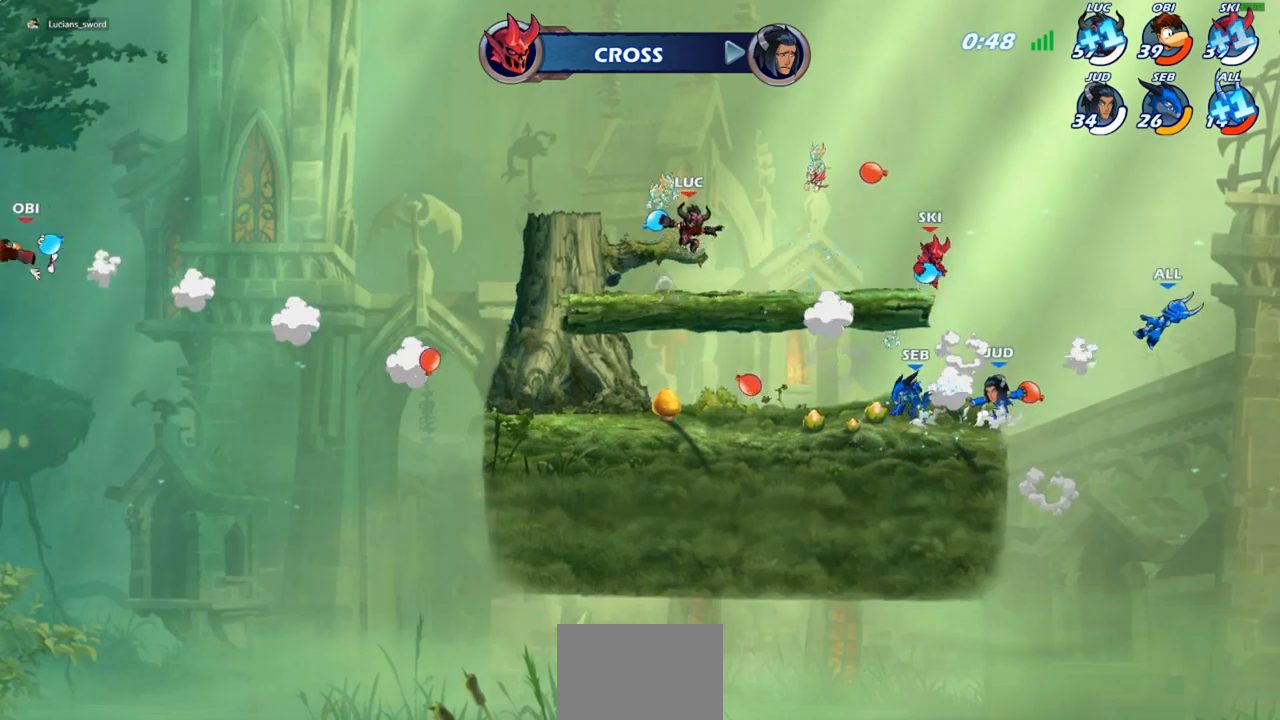
{"buttons": [], "left_stick": "right", "right_stick": "center", "events": [[83, "R1", "down"], [150, "R1", "up"], [217, "left_stick", "center"], [483, "left_stick", "right"]]}
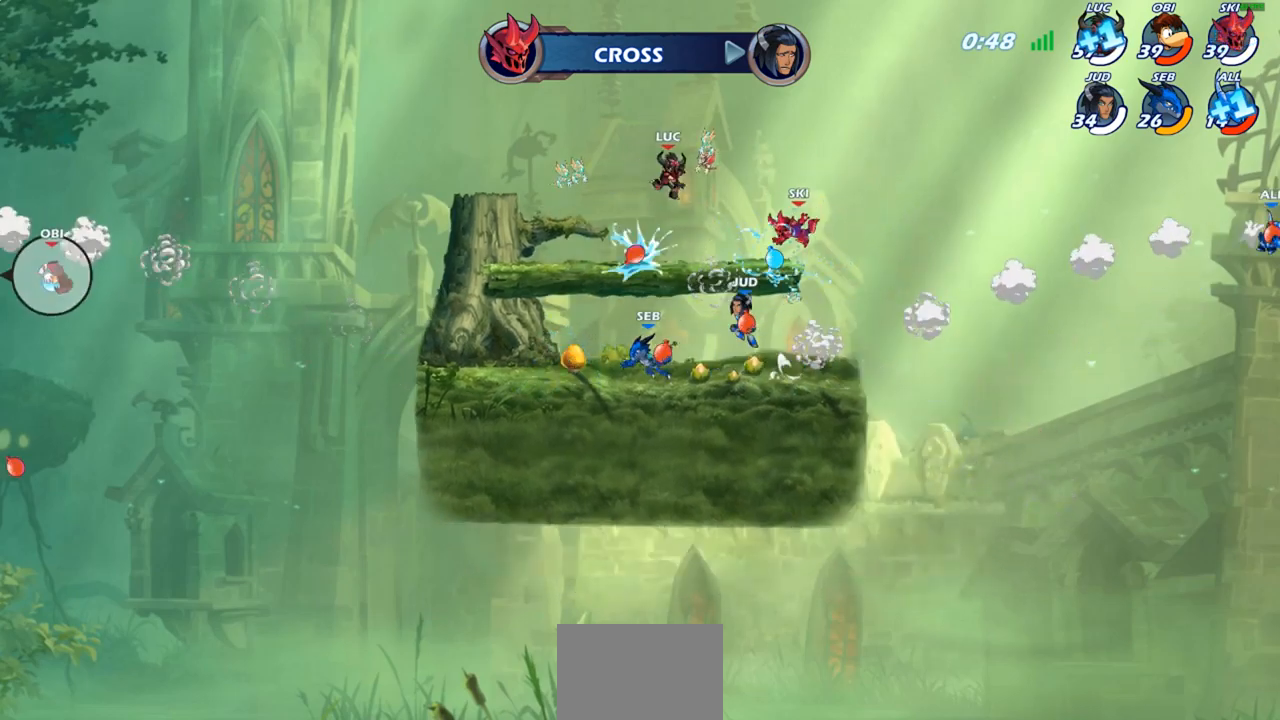
{"buttons": [], "left_stick": "center", "right_stick": "center", "events": [[83, "CROSS", "down"], [183, "CROSS", "up"], [317, "R1", "down"], [350, "left_stick", "center"], [367, "R1", "up"]]}
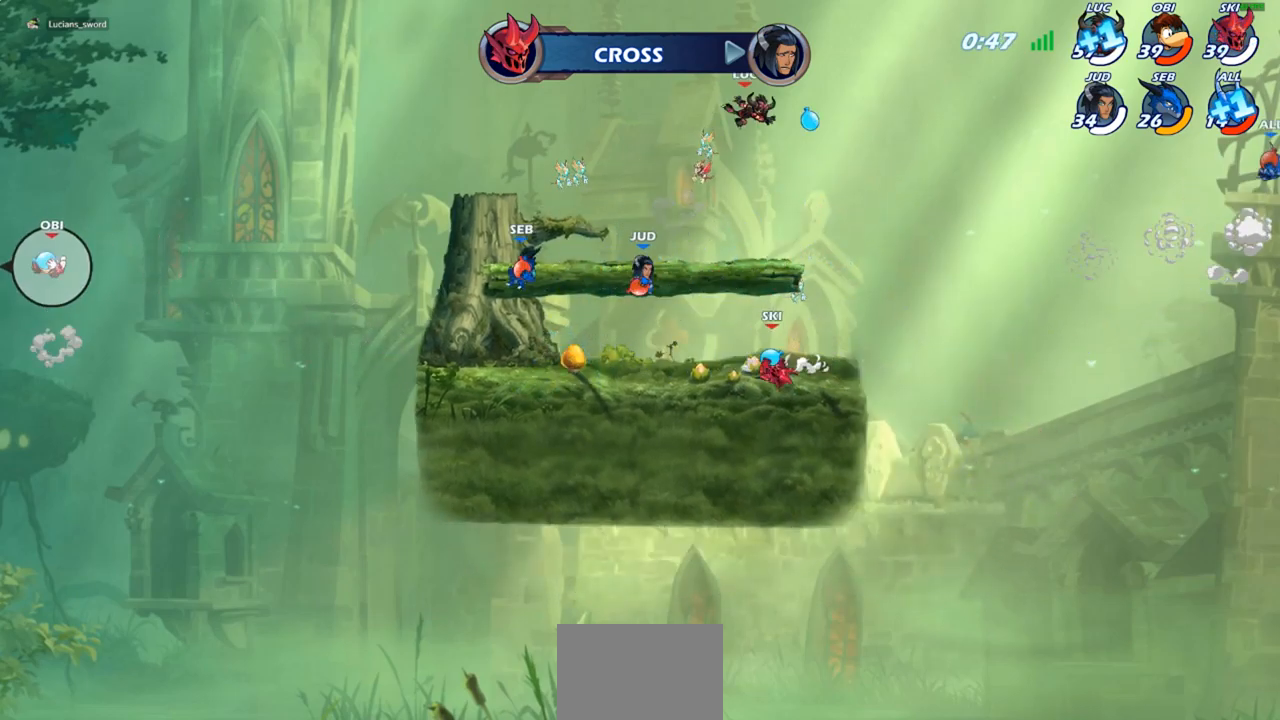
{"buttons": [], "left_stick": "center", "right_stick": "center", "events": [[250, "left_stick", "right"], [383, "left_stick", "down-right"], [433, "R1", "down"], [483, "left_stick", "center"], [500, "R1", "up"]]}
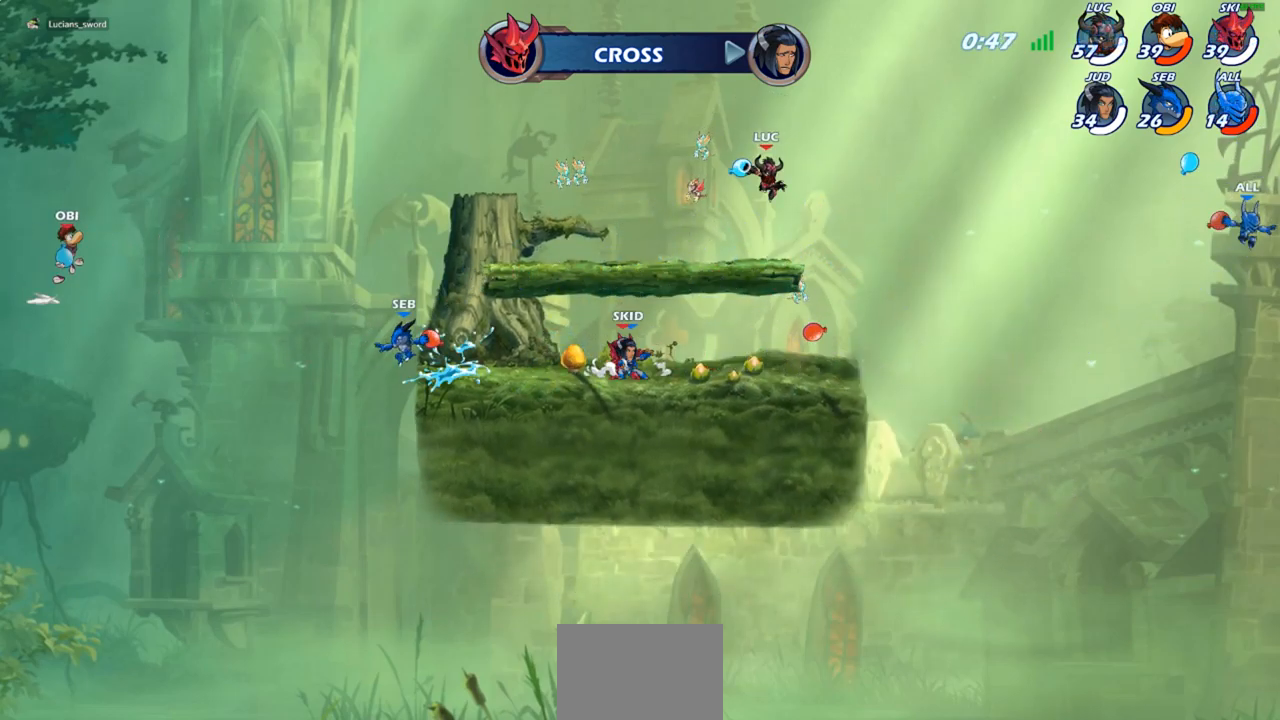
{"buttons": ["CROSS"], "left_stick": "right", "right_stick": "center", "events": [[350, "left_stick", "right"], [450, "CROSS", "down"]]}
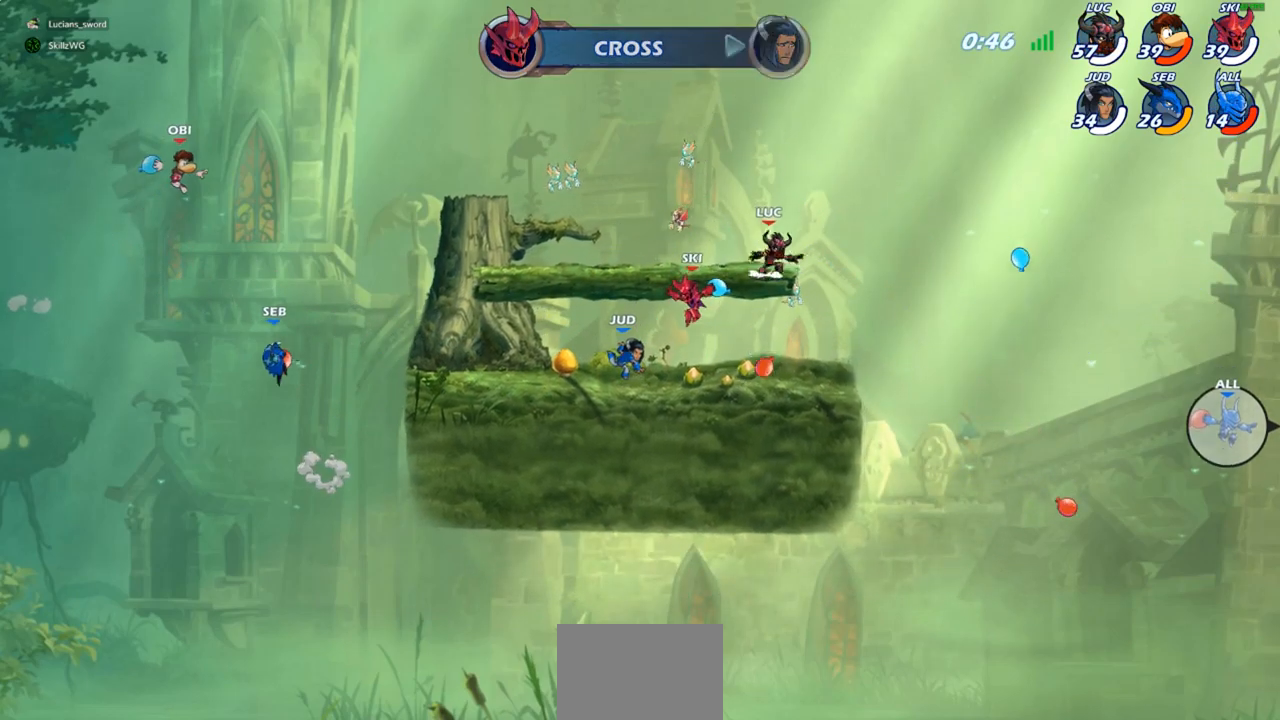
{"buttons": [], "left_stick": "center", "right_stick": "center", "events": [[33, "CROSS", "up"], [200, "R1", "down"], [250, "R1", "up"], [300, "left_stick", "center"]]}
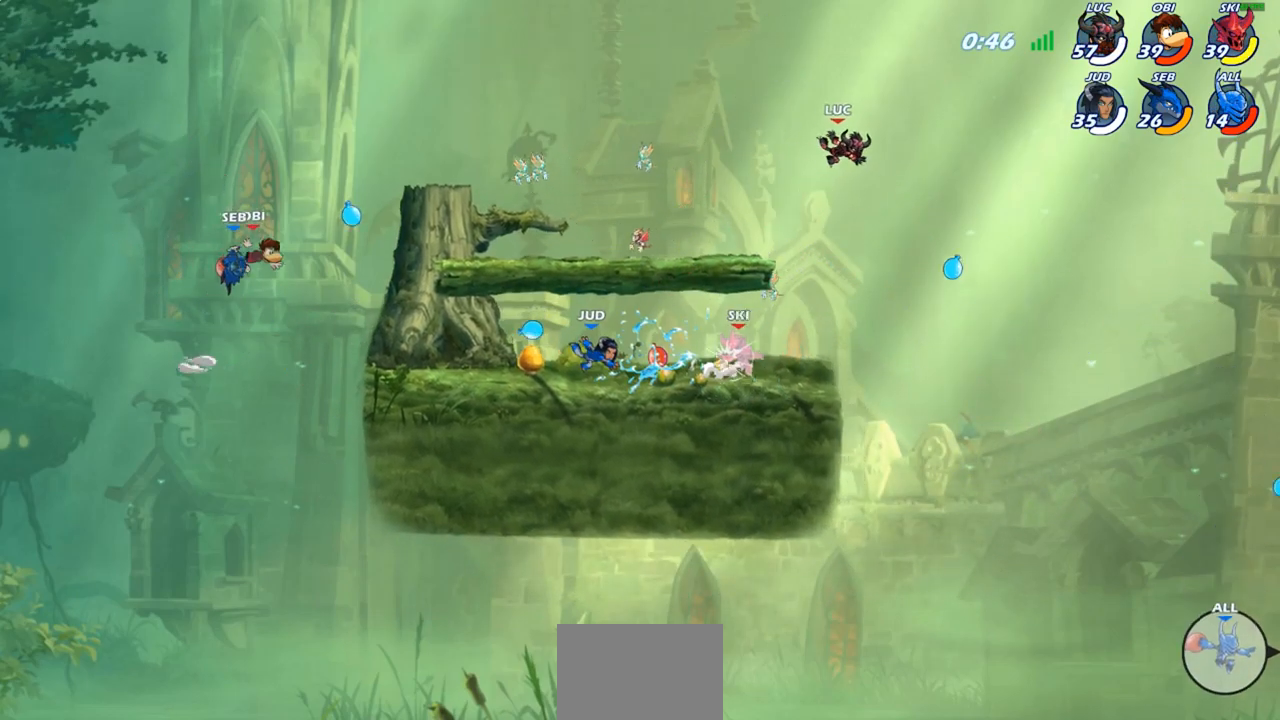
{"buttons": [], "left_stick": "center", "right_stick": "center", "events": [[117, "left_stick", "right"], [350, "R1", "down"], [417, "R1", "up"], [450, "left_stick", "center"]]}
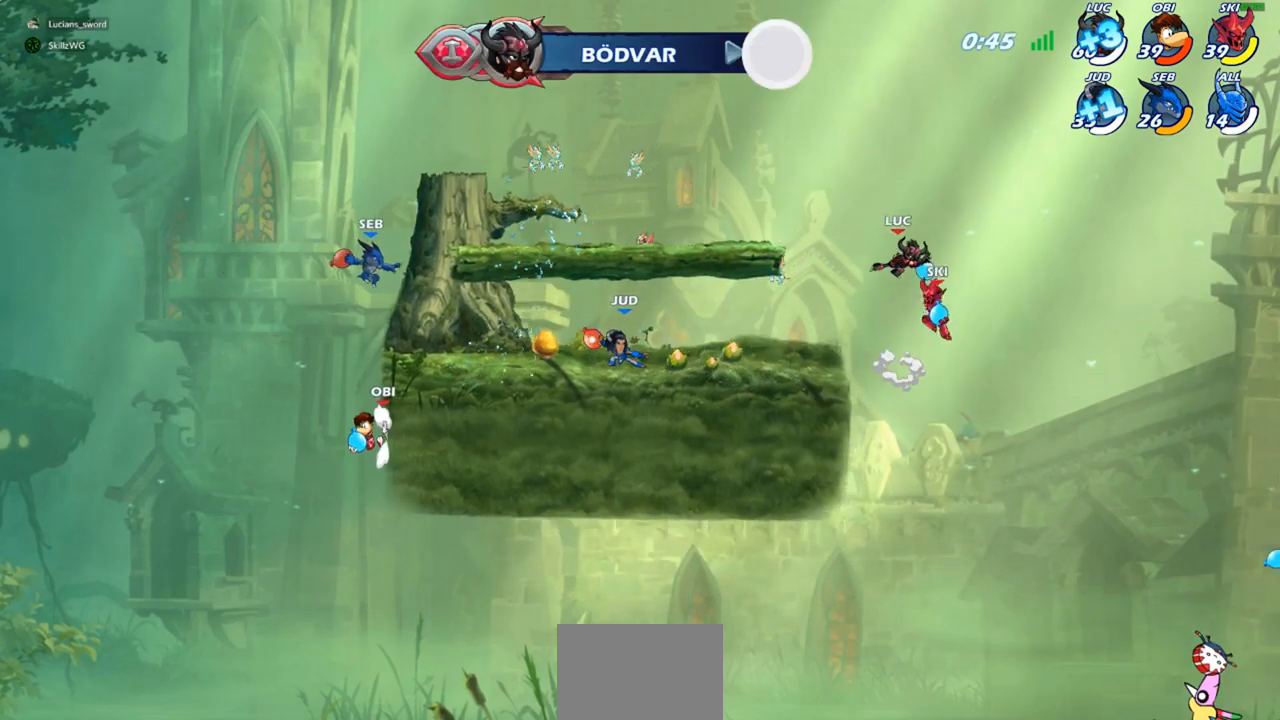
{"buttons": [], "left_stick": "left", "right_stick": "center", "events": [[250, "left_stick", "left"]]}
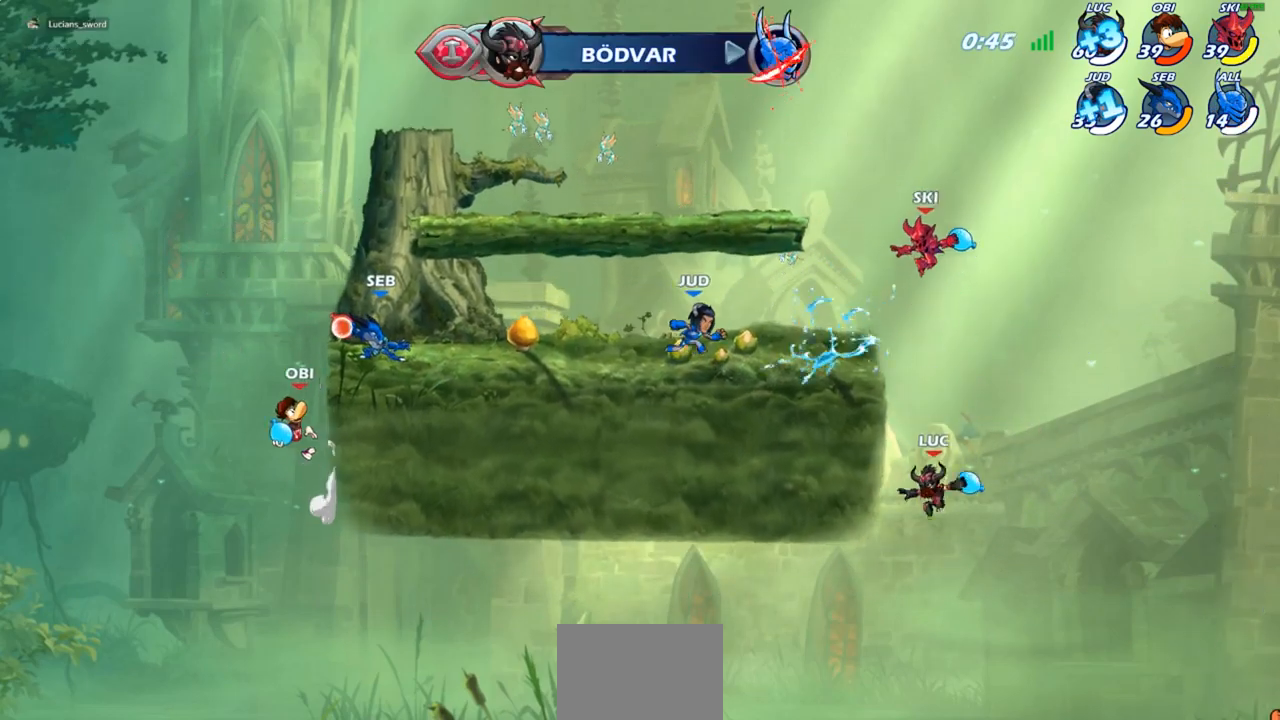
{"buttons": [], "left_stick": "up-left", "right_stick": "center", "events": [[50, "CROSS", "down"], [150, "left_stick", "up-left"], [217, "CROSS", "up"], [267, "left_stick", "up-right"], [350, "left_stick", "up-left"]]}
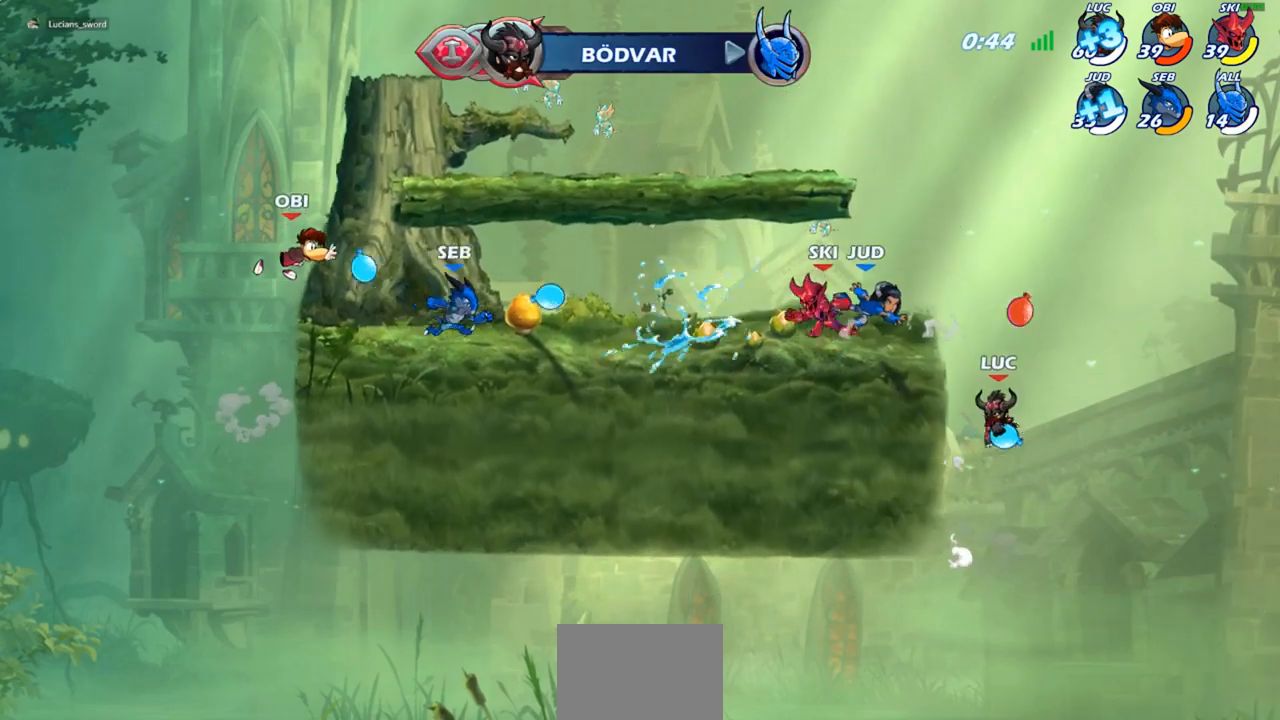
{"buttons": [], "left_stick": "center", "right_stick": "center", "events": [[17, "CROSS", "down"], [33, "CROSS", "up"], [183, "R1", "down"], [267, "R1", "up"], [283, "left_stick", "center"]]}
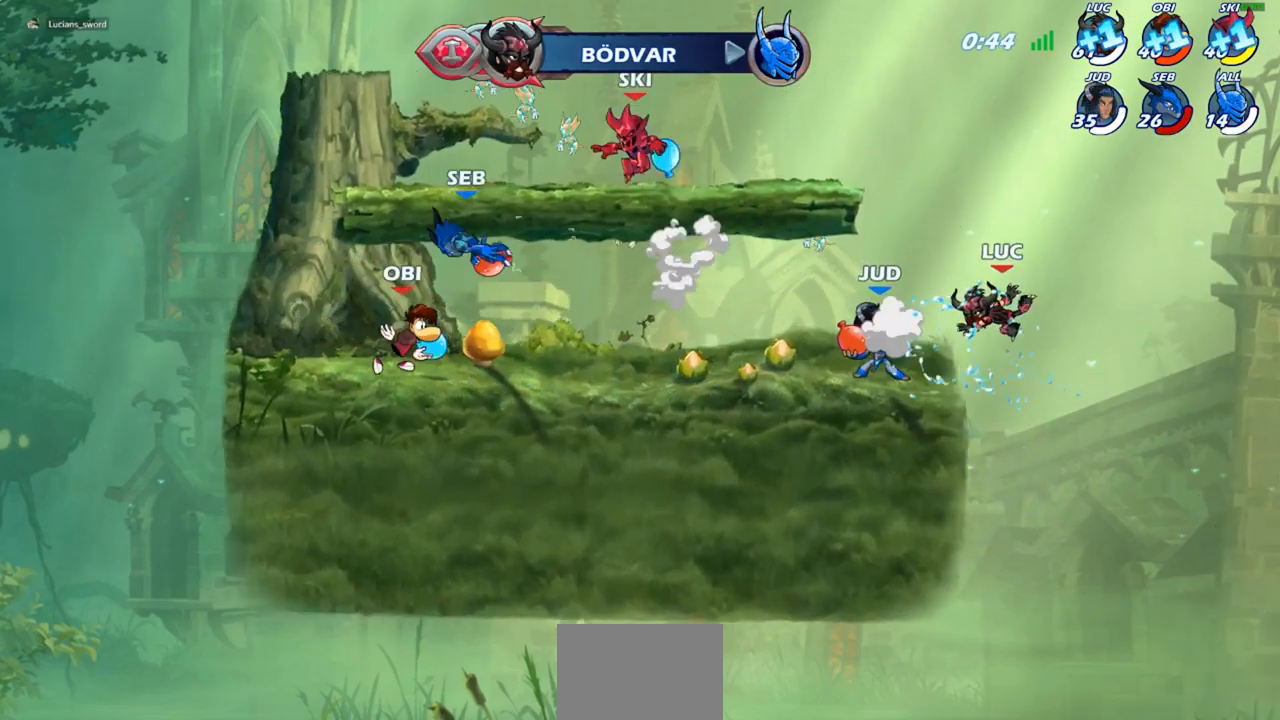
{"buttons": [], "left_stick": "down-left", "right_stick": "center", "events": [[67, "left_stick", "left"], [150, "CROSS", "down"], [200, "CROSS", "up"], [333, "R1", "down"], [350, "left_stick", "down-left"], [450, "R1", "up"]]}
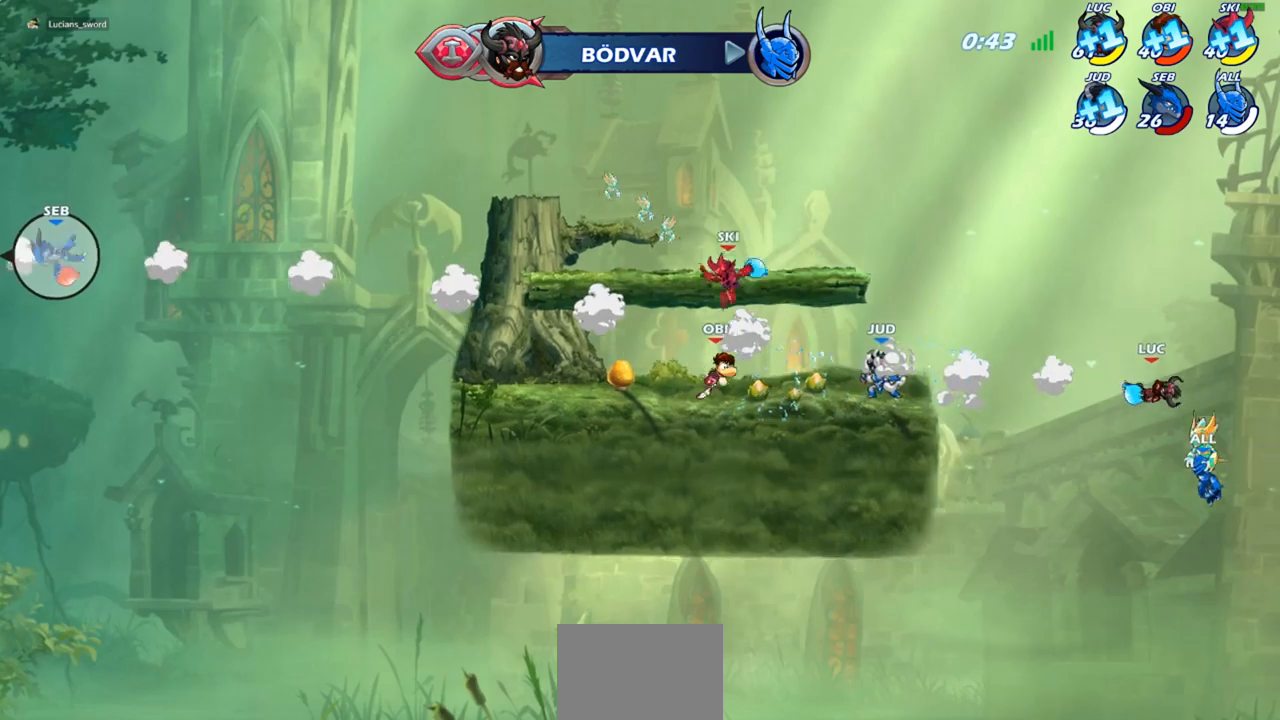
{"buttons": [], "left_stick": "up-left", "right_stick": "center", "events": [[33, "left_stick", "up-left"]]}
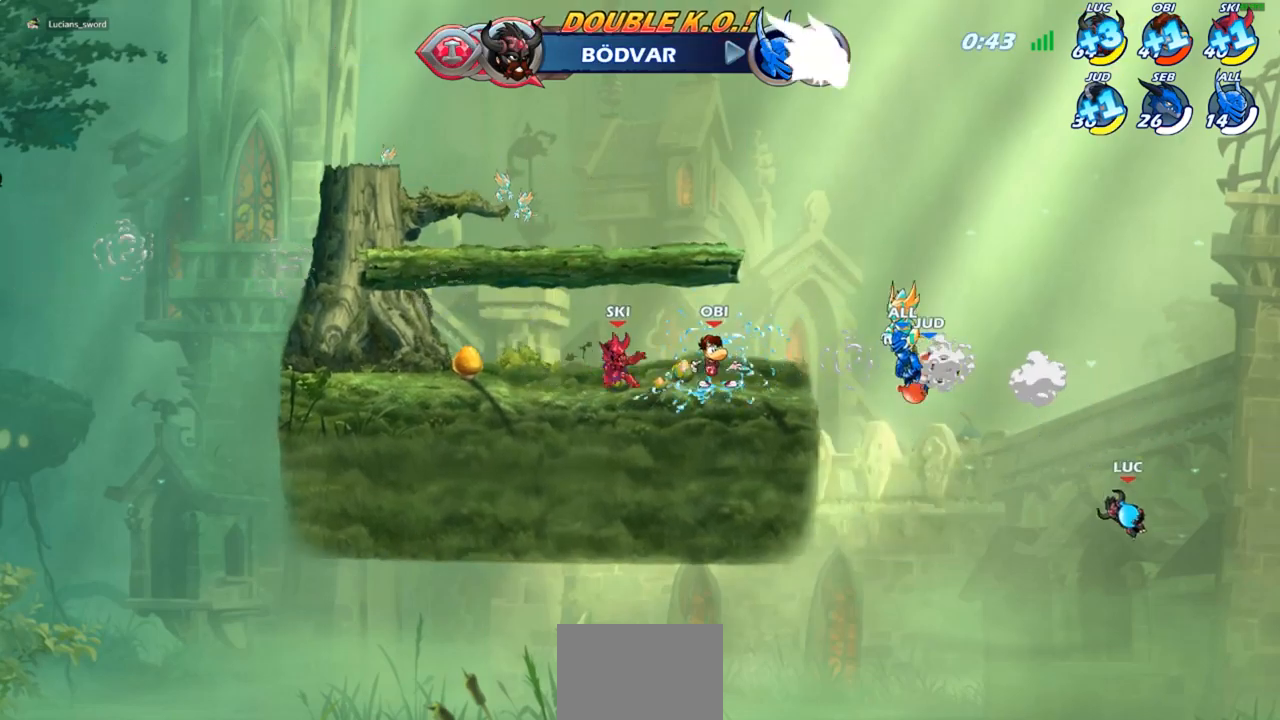
{"buttons": ["CROSS"], "left_stick": "up-left", "right_stick": "center", "events": [[283, "CROSS", "down"], [433, "CROSS", "up"], [500, "CROSS", "down"]]}
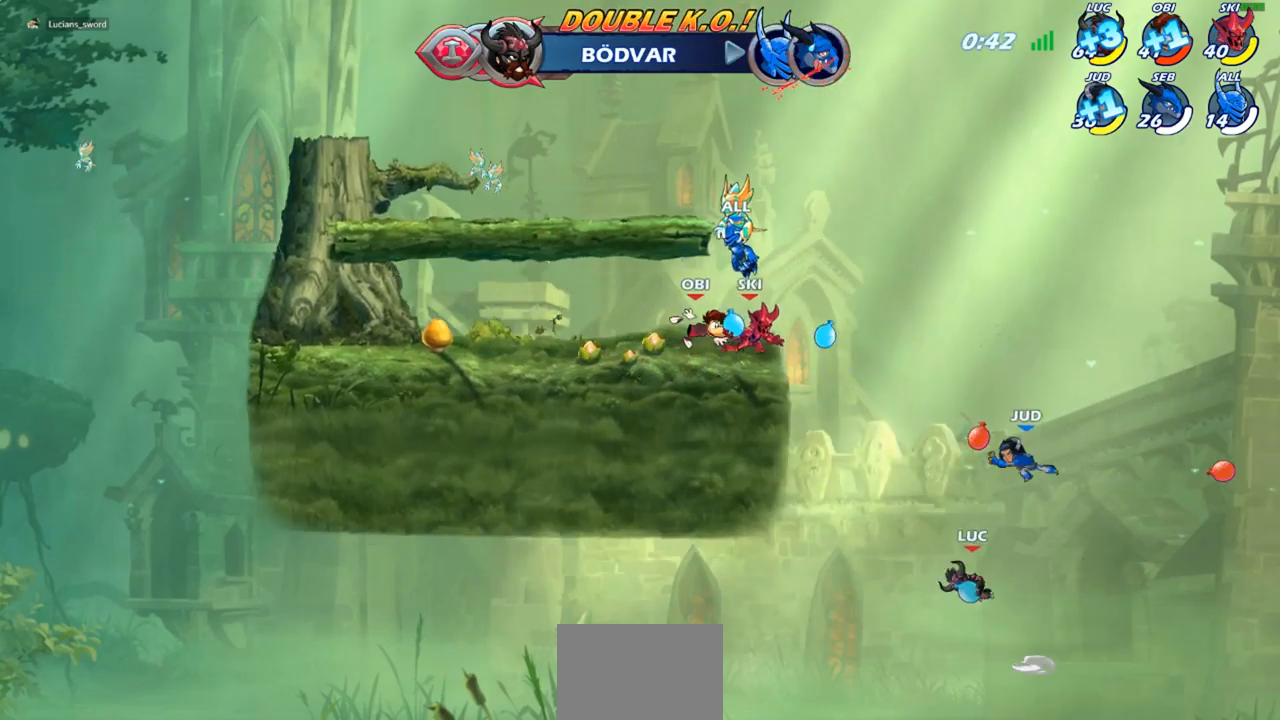
{"buttons": ["R2"], "left_stick": "up-left", "right_stick": "center", "events": [[117, "CROSS", "up"], [417, "R2", "down"]]}